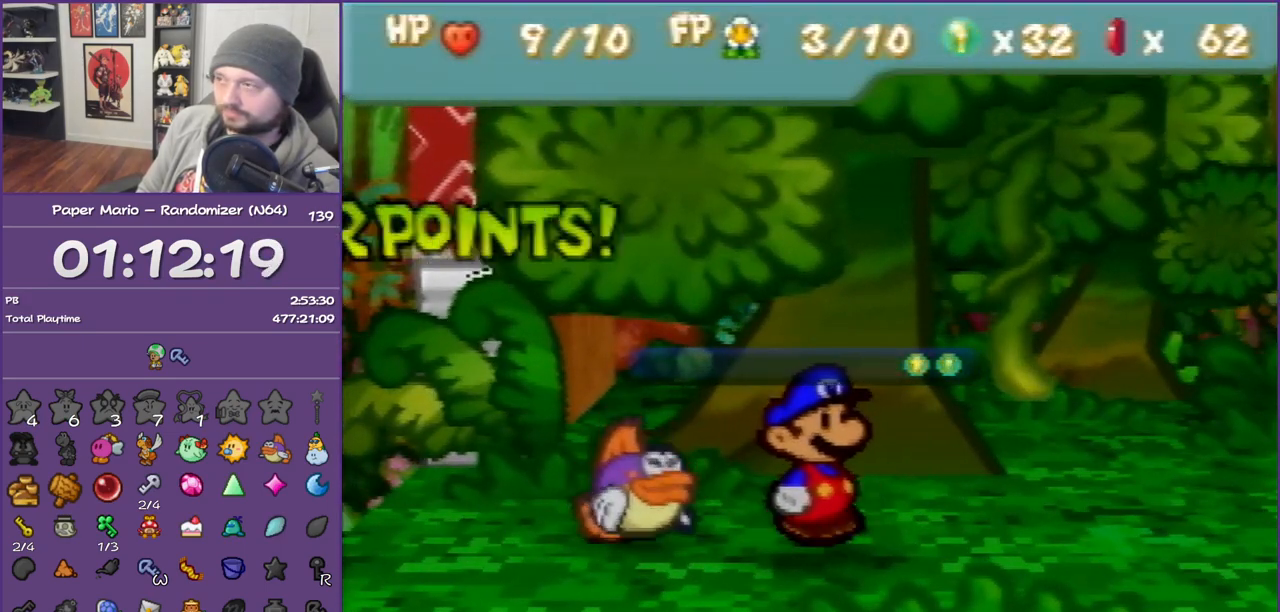
Gameplay with a controller (Nintendo layout); each line is a JSON object with the inputs held at the frame after it. "events" lists button and stick changes between this image and that frame as [ms after this image, input, new state], when the widget could be followed in between. Not read: L3 R3.
{"buttons": [], "left_stick": "right", "events": [[133, "A", "down"], [167, "B", "down"], [267, "B", "up"], [350, "B", "down"], [350, "left_stick", "right"], [450, "B", "up"], [483, "A", "up"]]}
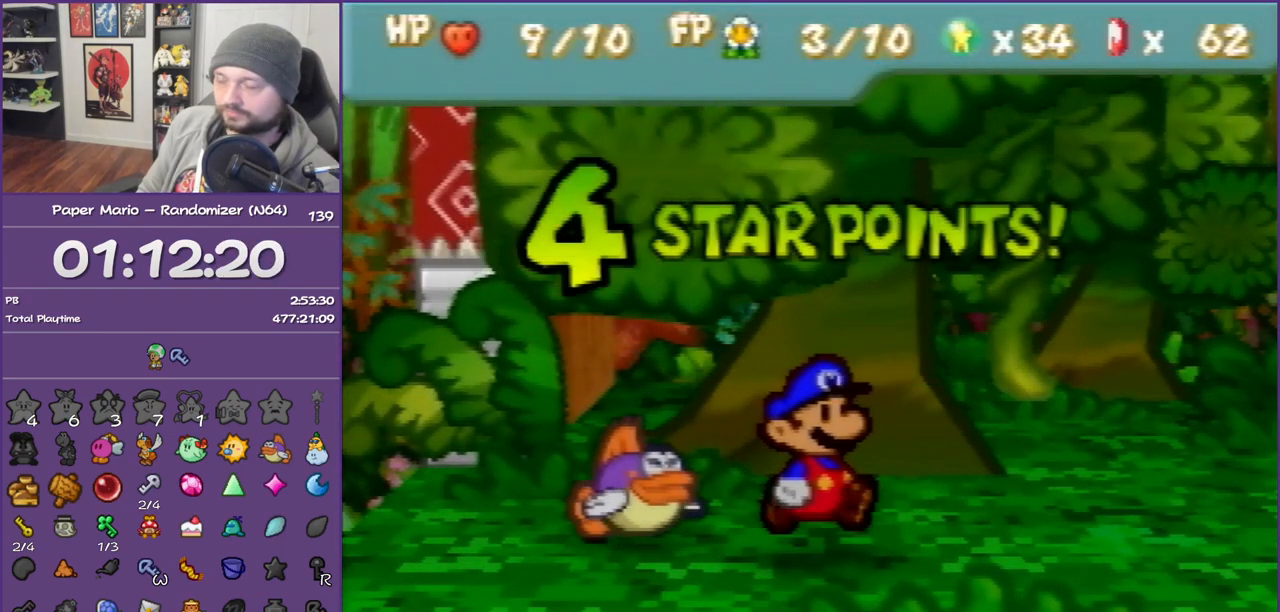
{"buttons": ["B"], "left_stick": "right", "events": [[17, "A", "down"], [50, "B", "down"], [133, "B", "up"], [233, "B", "down"], [317, "A", "up"]]}
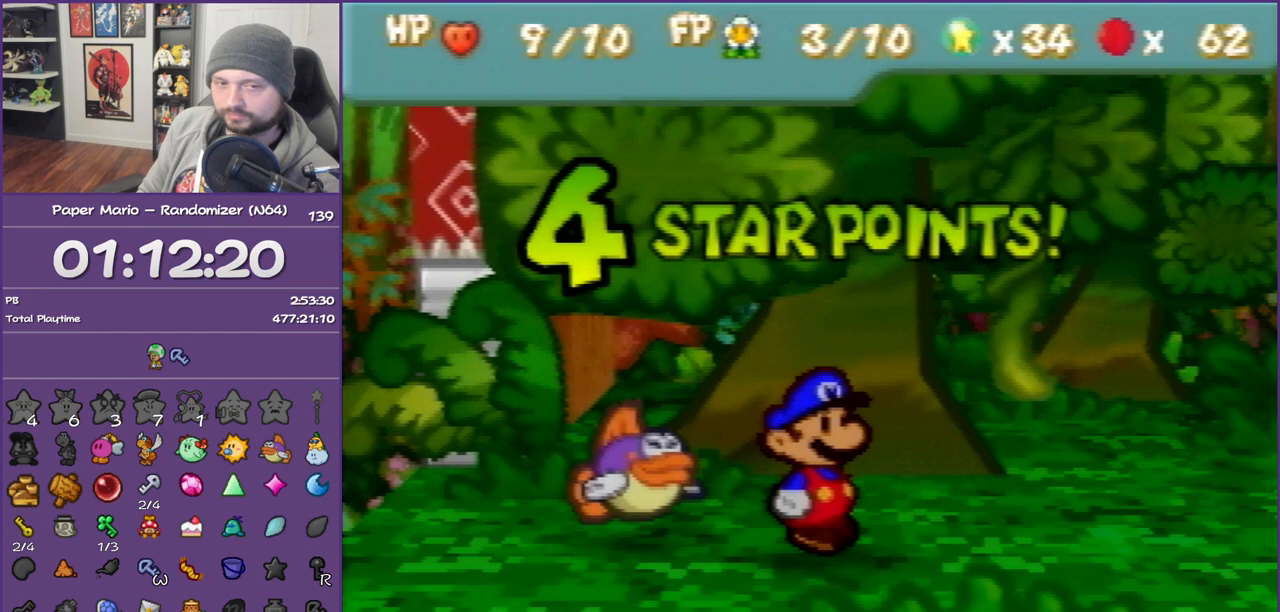
{"buttons": ["A", "B"], "left_stick": "right", "events": [[17, "A", "down"], [167, "A", "up"], [300, "A", "down"], [383, "A", "up"], [383, "B", "up"], [450, "B", "down"], [483, "A", "down"]]}
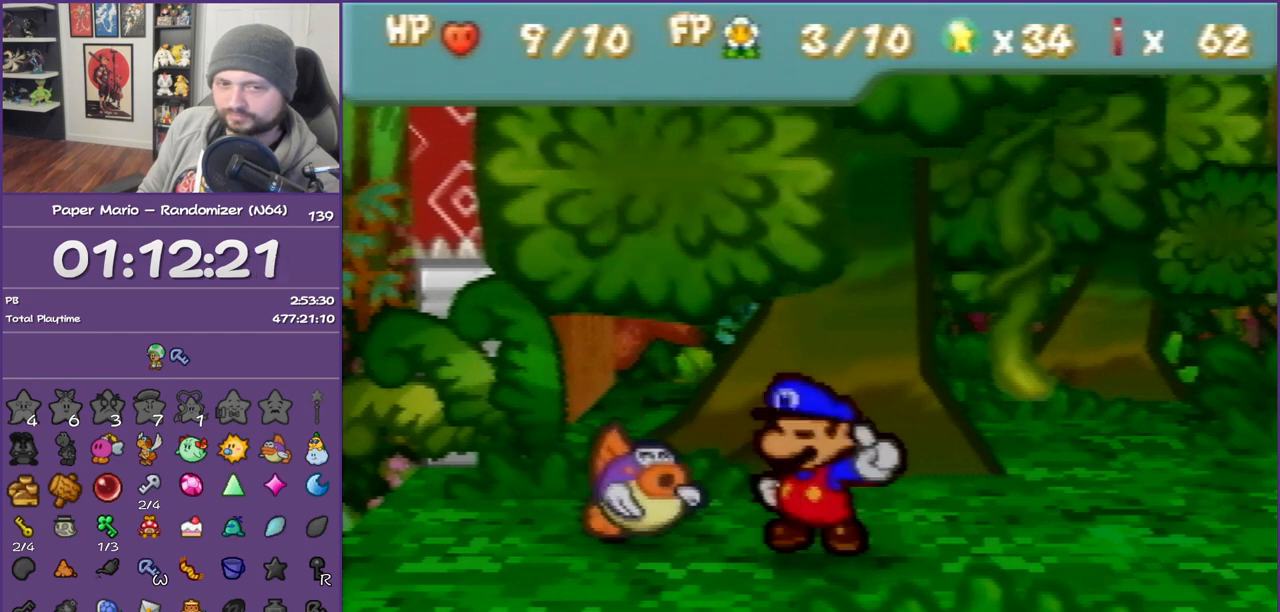
{"buttons": ["A", "B"], "left_stick": "right", "events": [[100, "B", "up"], [133, "A", "up"], [200, "A", "down"], [200, "B", "down"], [317, "B", "up"], [350, "A", "up"], [383, "B", "down"], [417, "A", "down"]]}
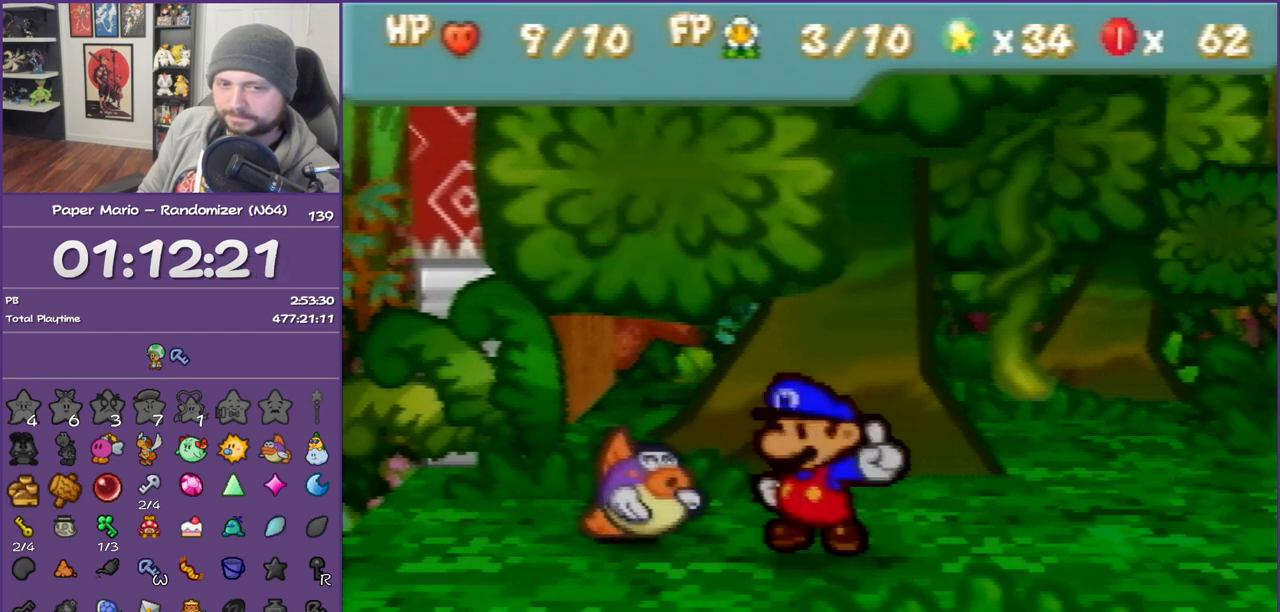
{"buttons": ["B"], "left_stick": "right", "events": [[50, "A", "up"], [67, "B", "up"], [100, "B", "down"]]}
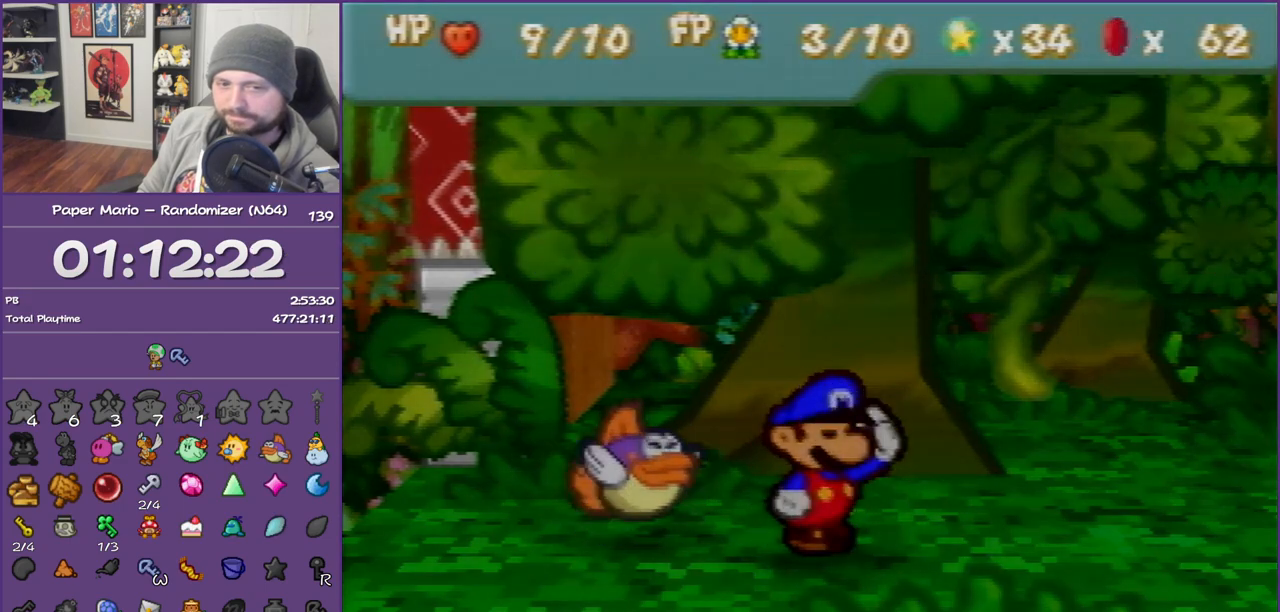
{"buttons": ["B"], "left_stick": "right", "events": []}
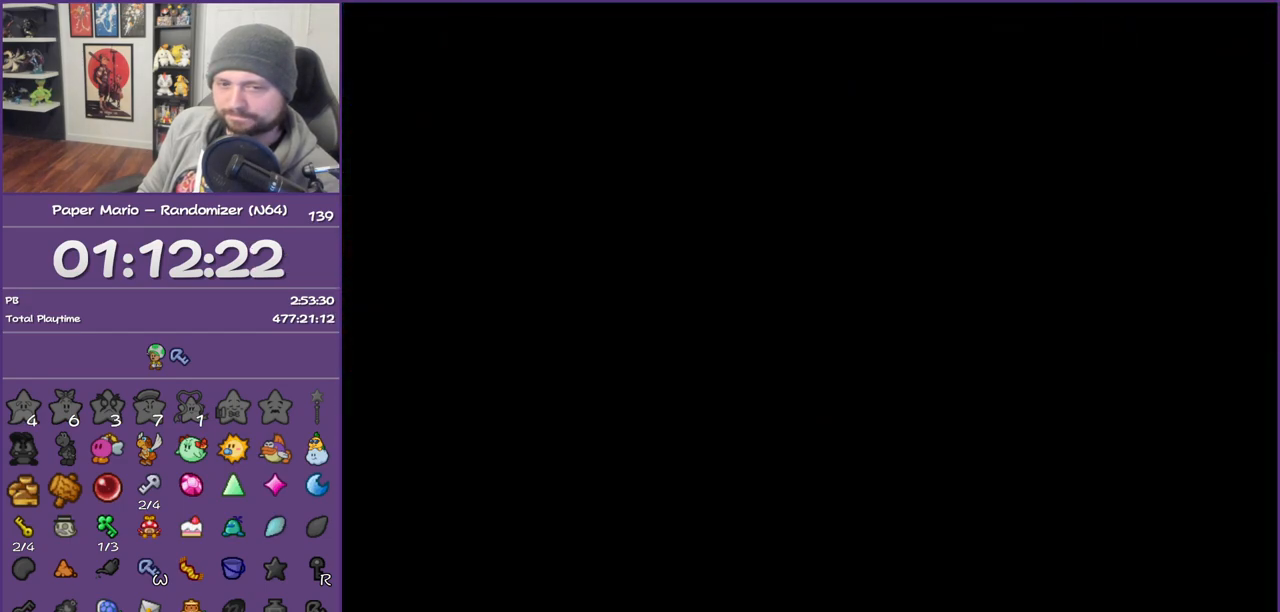
{"buttons": ["B"], "left_stick": "right", "events": []}
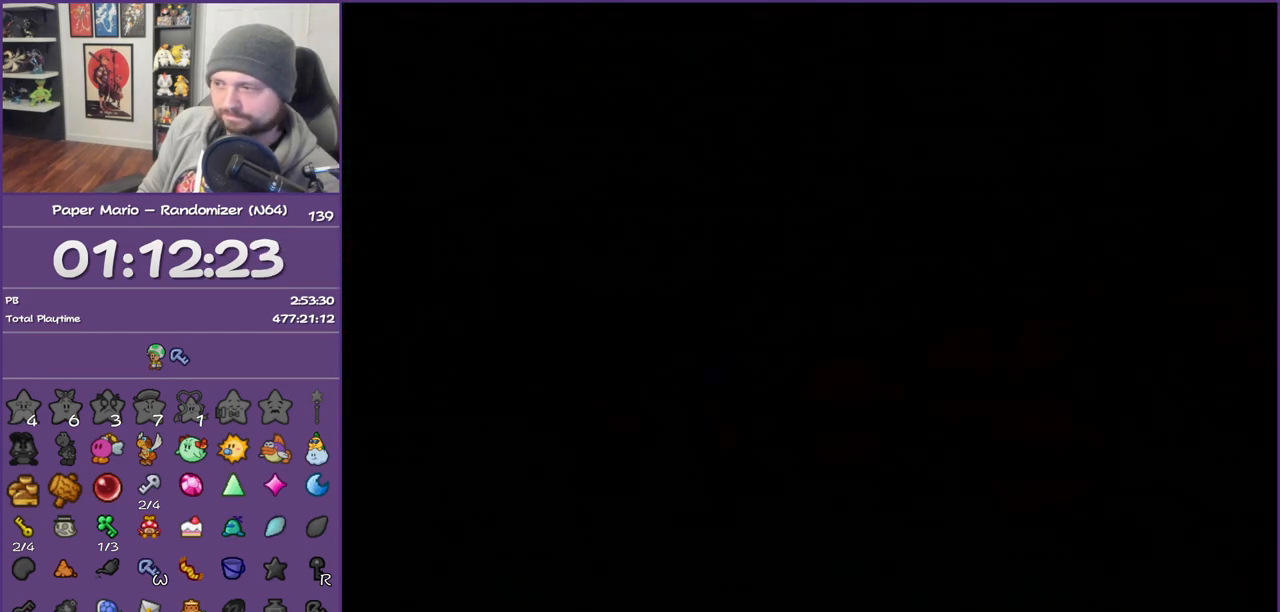
{"buttons": [], "left_stick": "down-right", "events": [[217, "left_stick", "down-right"], [250, "B", "up"]]}
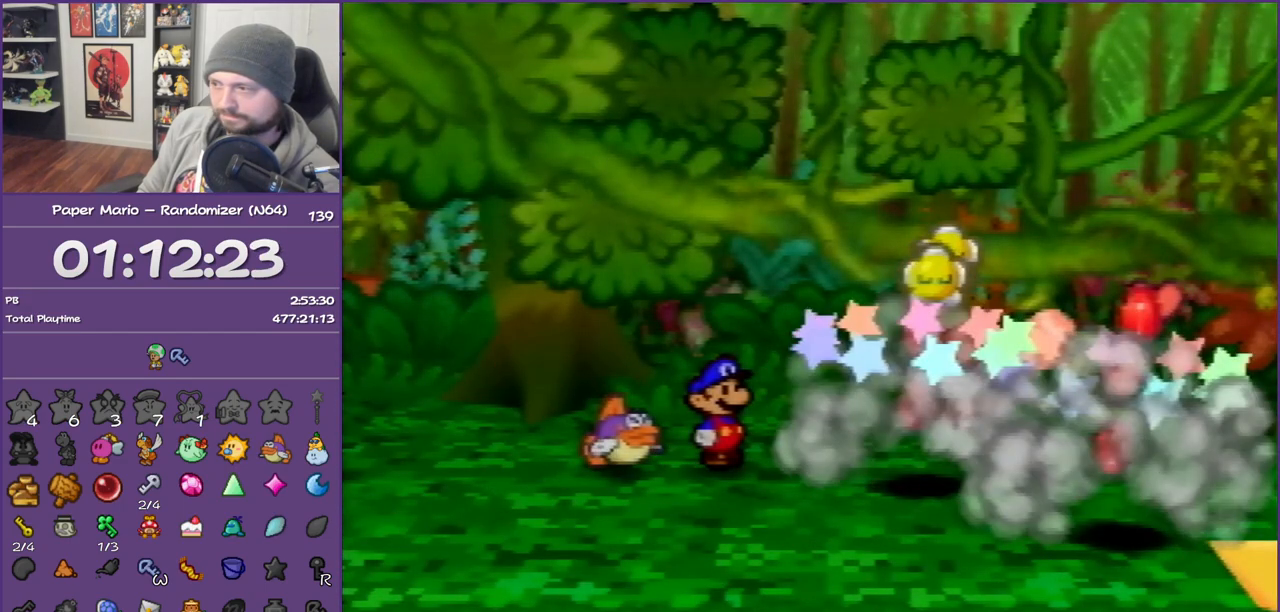
{"buttons": ["A"], "left_stick": "down-right", "events": [[250, "Z", "down"], [467, "Z", "up"], [500, "A", "down"]]}
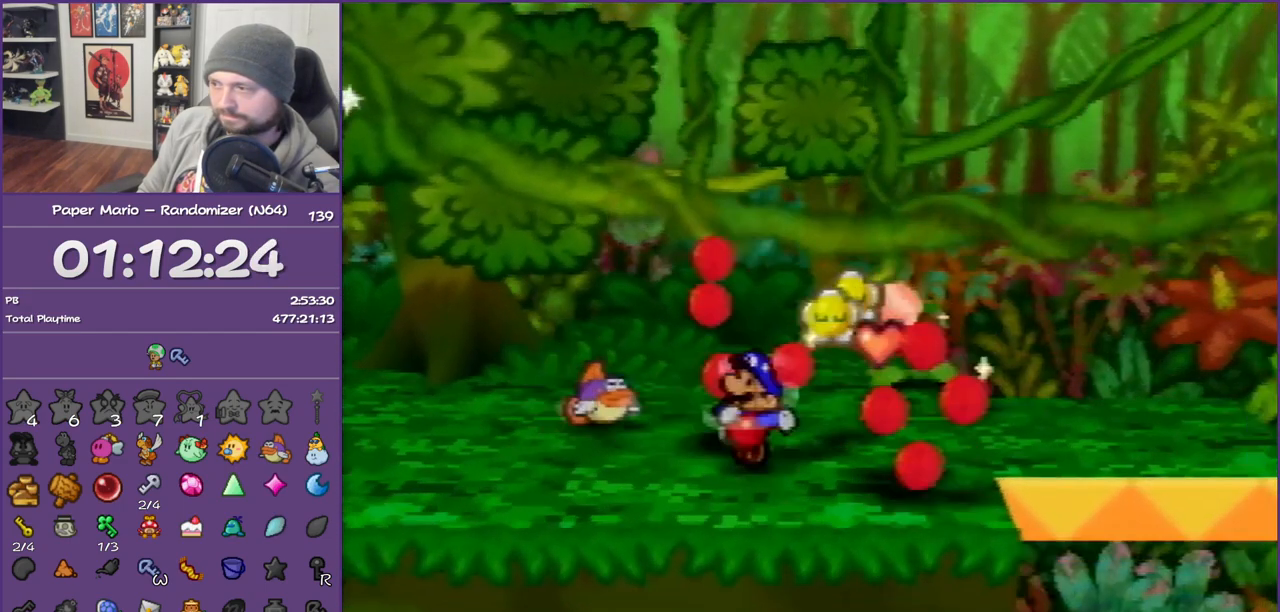
{"buttons": [], "left_stick": "up", "events": [[117, "A", "up"], [217, "left_stick", "center"], [300, "left_stick", "up"]]}
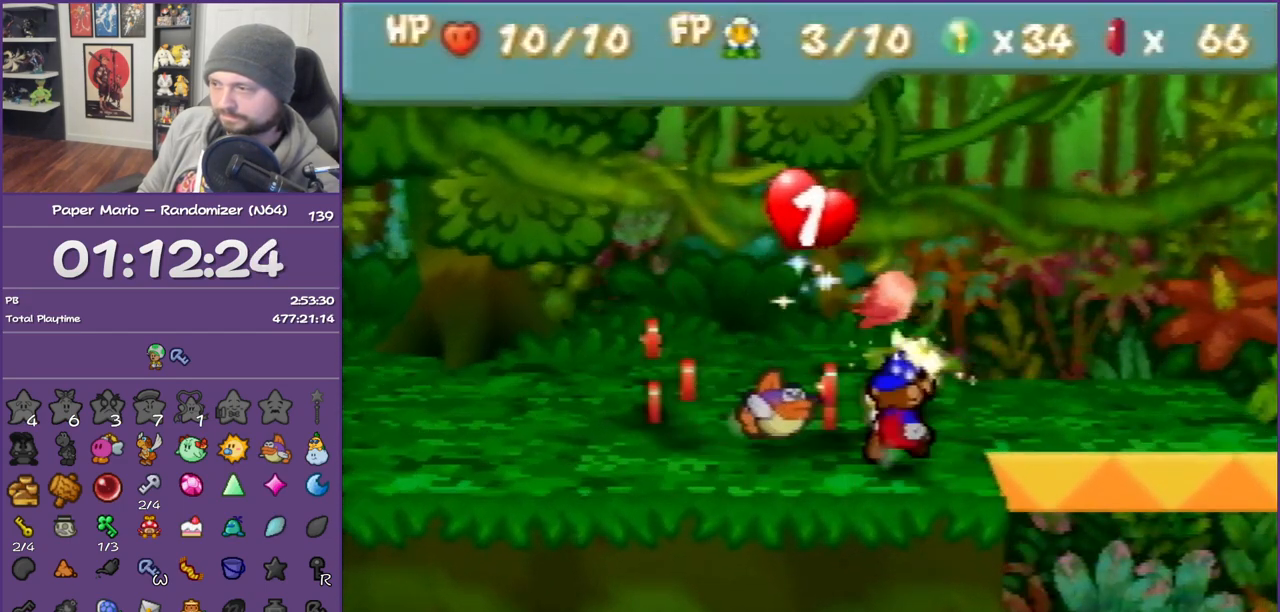
{"buttons": [], "left_stick": "down-left", "events": [[300, "left_stick", "up-left"], [417, "left_stick", "down-left"]]}
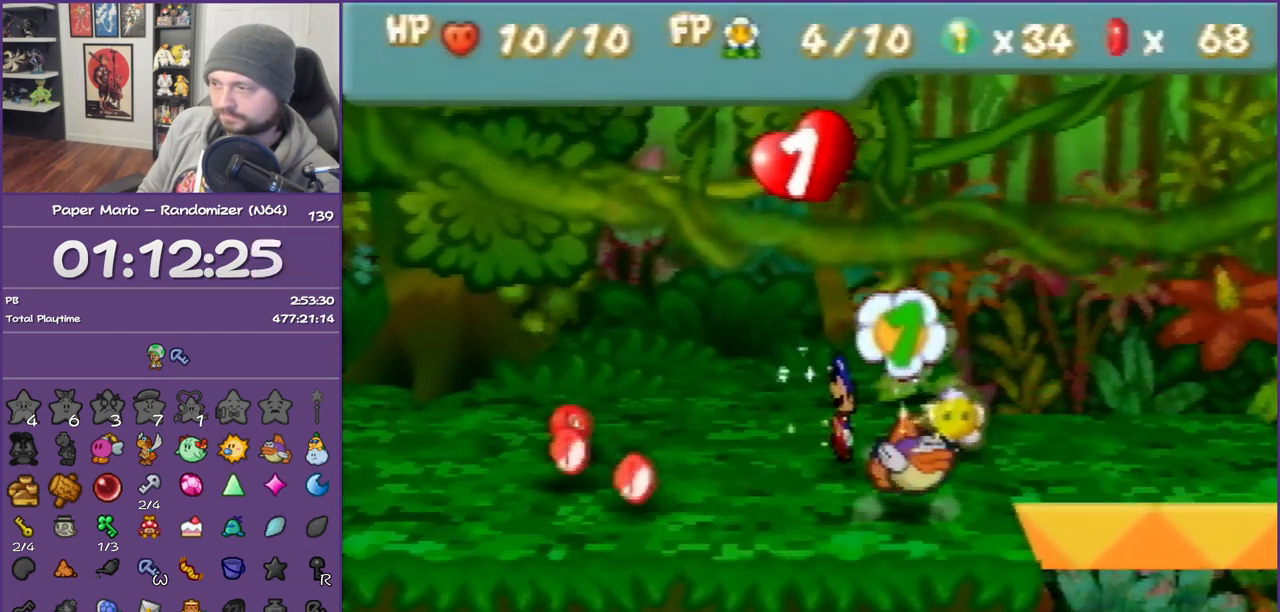
{"buttons": [], "left_stick": "left", "events": [[217, "left_stick", "left"]]}
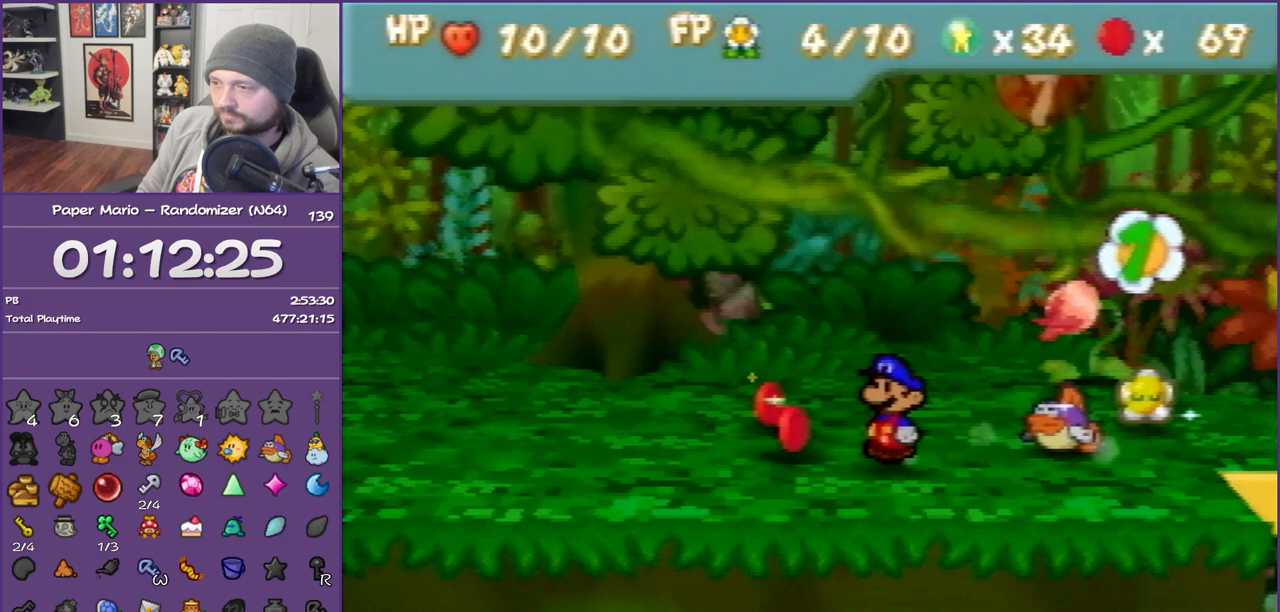
{"buttons": [], "left_stick": "up-right", "events": [[50, "left_stick", "up-left"], [433, "left_stick", "up-right"]]}
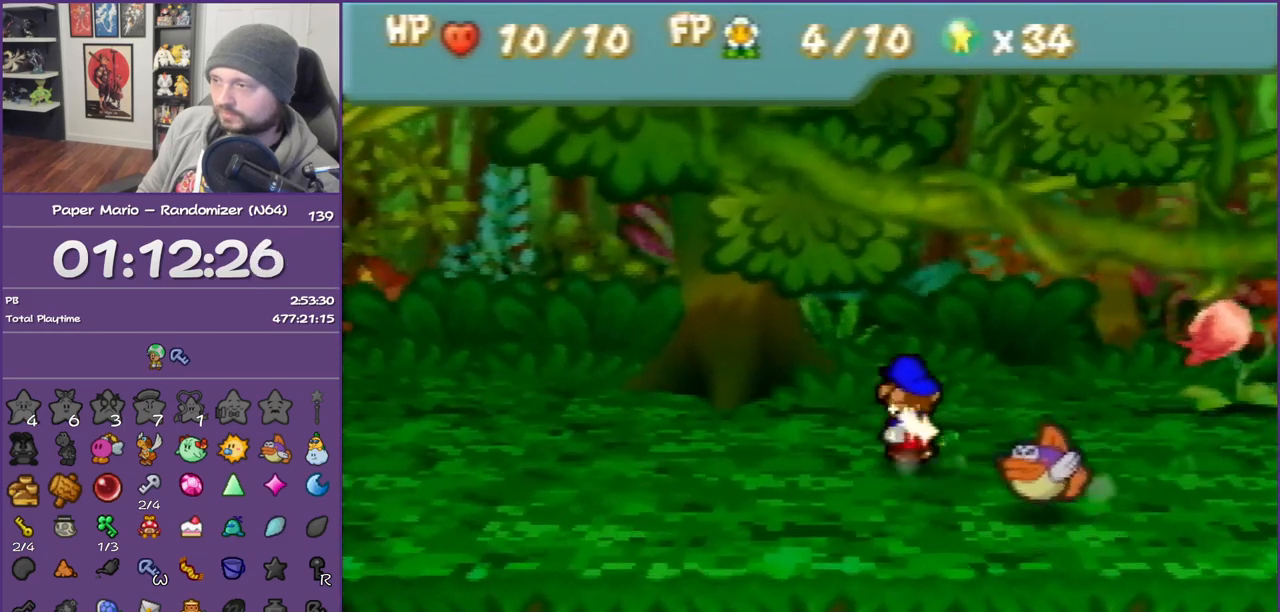
{"buttons": ["Z"], "left_stick": "right", "events": [[17, "left_stick", "right"], [150, "Z", "down"]]}
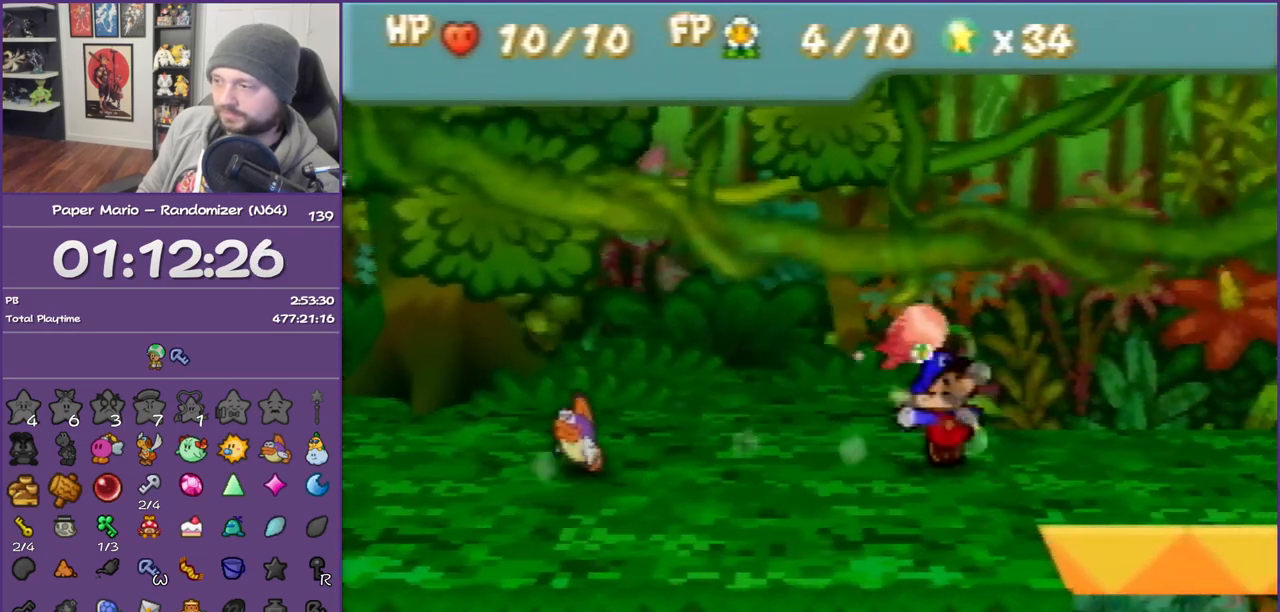
{"buttons": [], "left_stick": "right", "events": [[233, "Z", "up"]]}
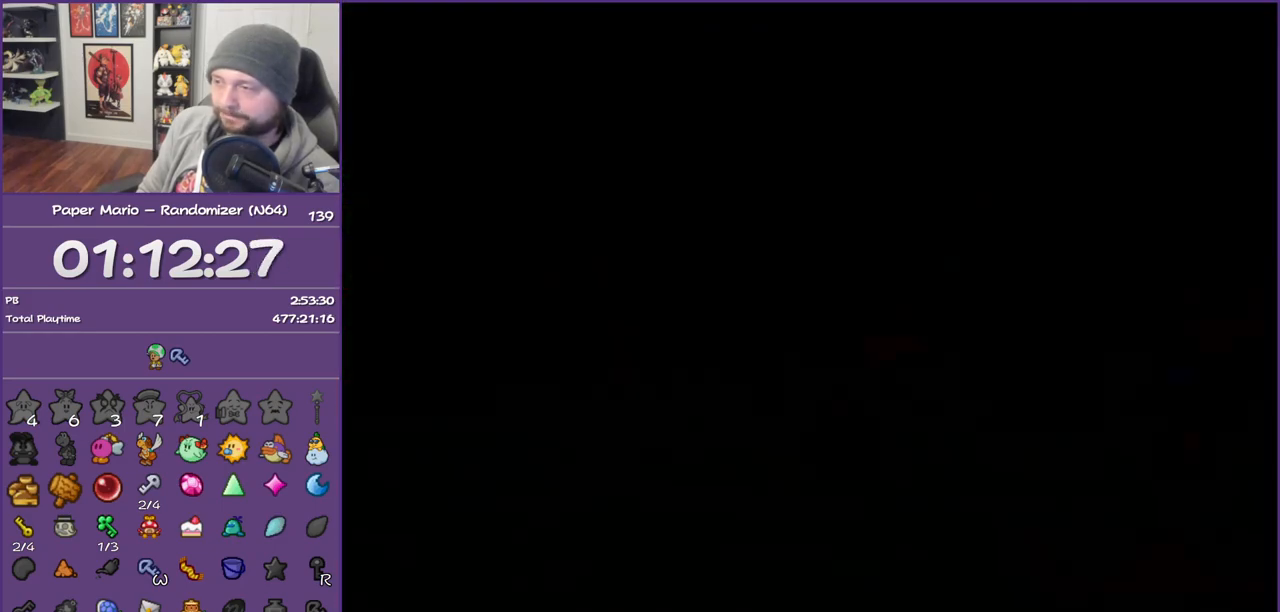
{"buttons": [], "left_stick": "right", "events": []}
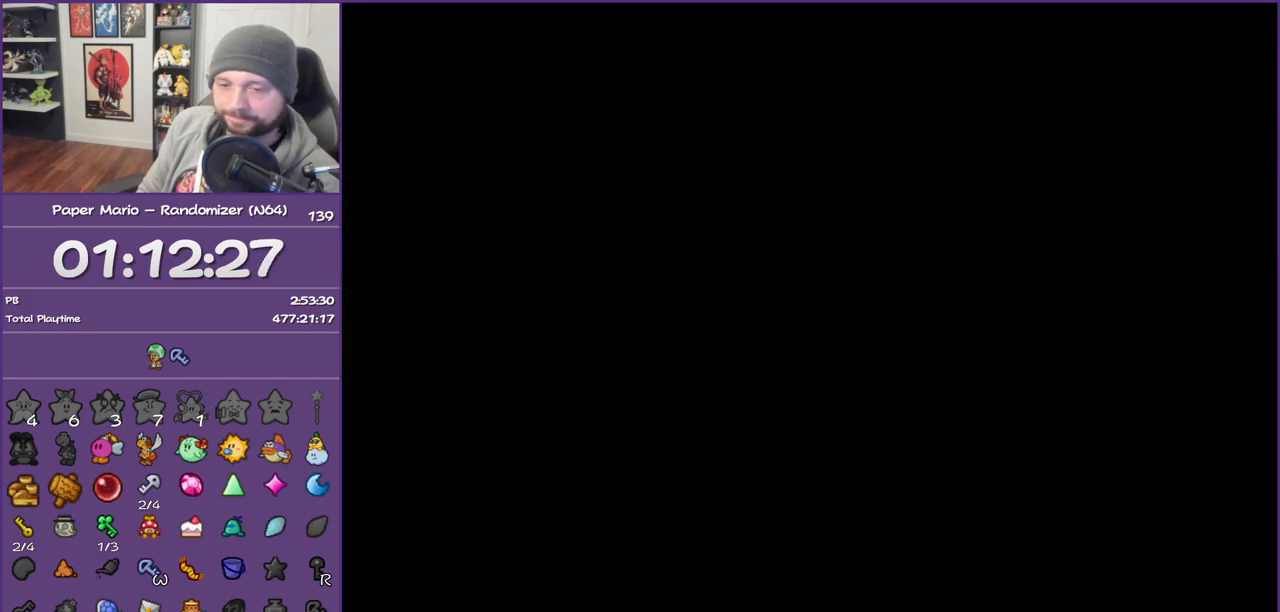
{"buttons": [], "left_stick": "right", "events": []}
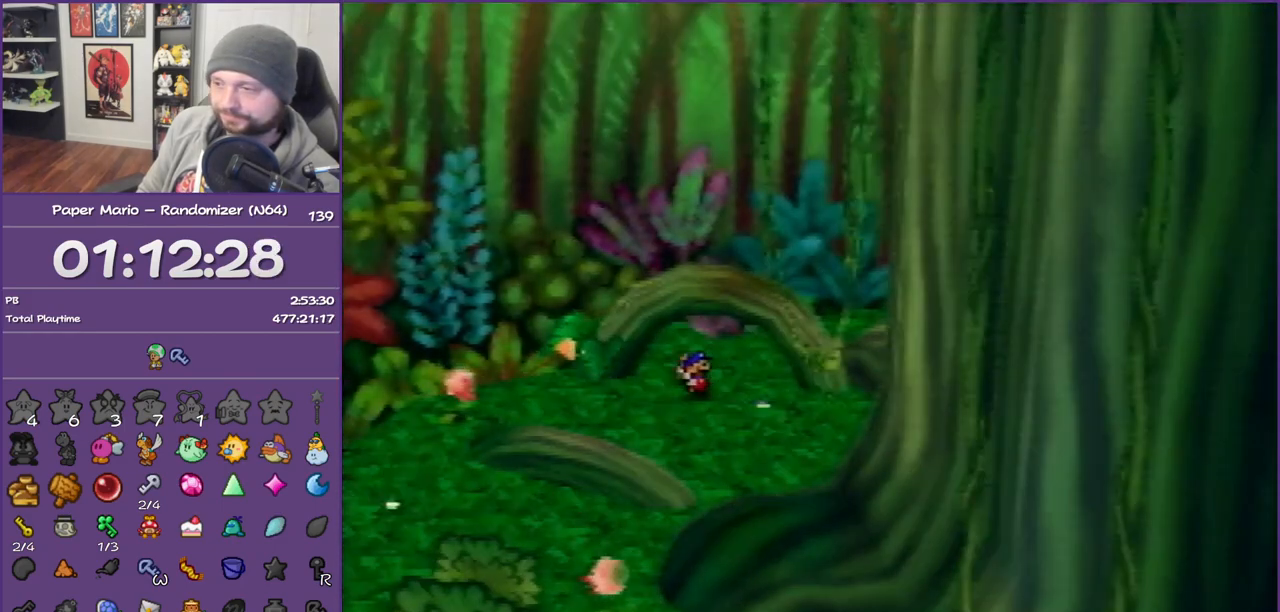
{"buttons": [], "left_stick": "center", "events": [[450, "left_stick", "center"]]}
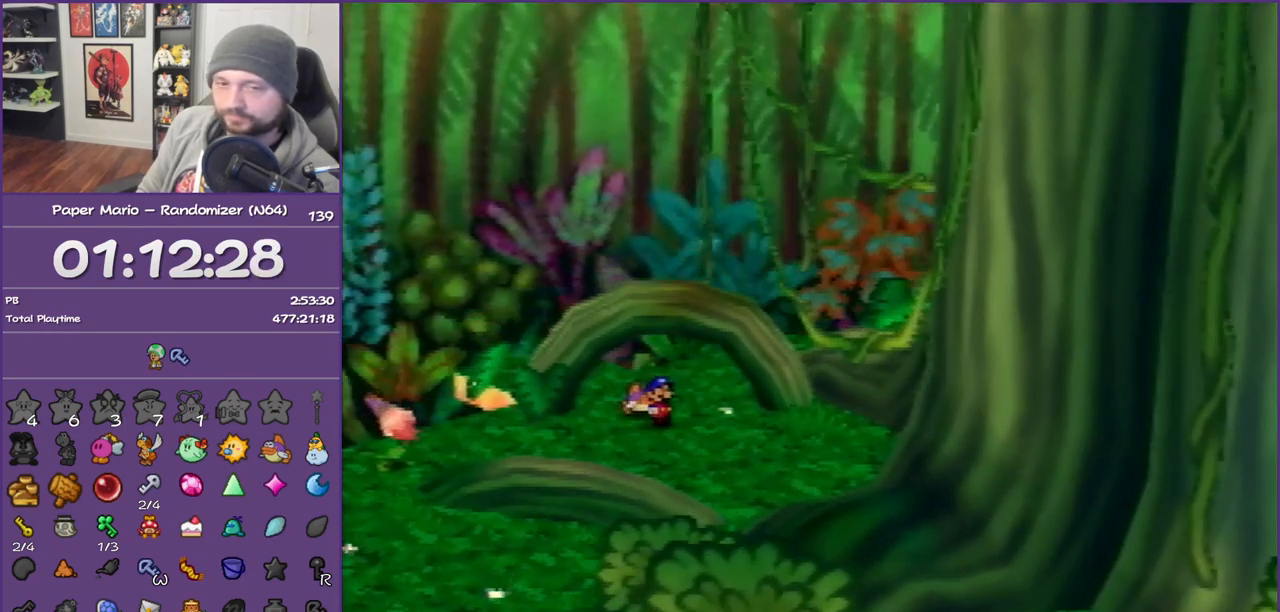
{"buttons": [], "left_stick": "center", "events": []}
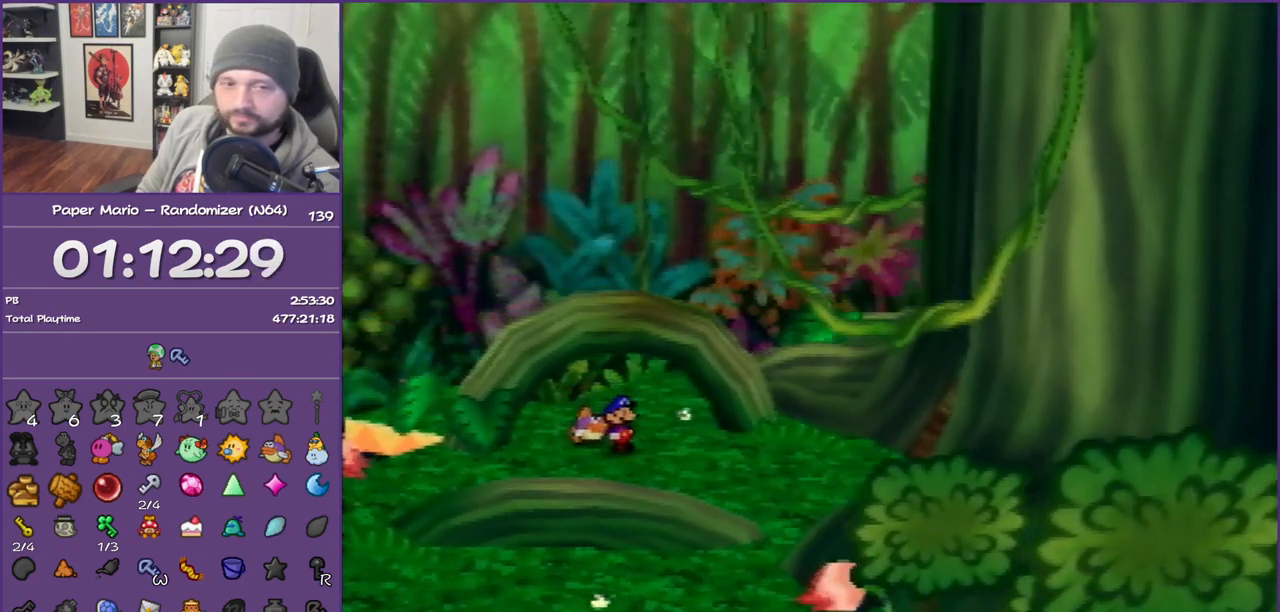
{"buttons": [], "left_stick": "center", "events": []}
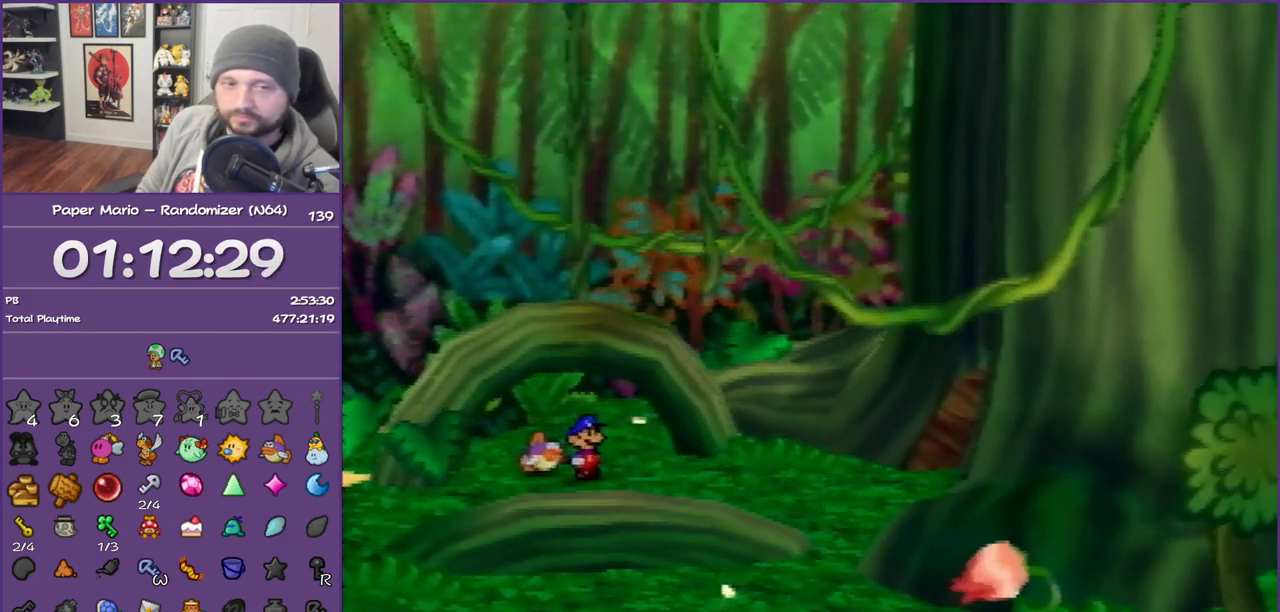
{"buttons": [], "left_stick": "right", "events": [[83, "left_stick", "right"]]}
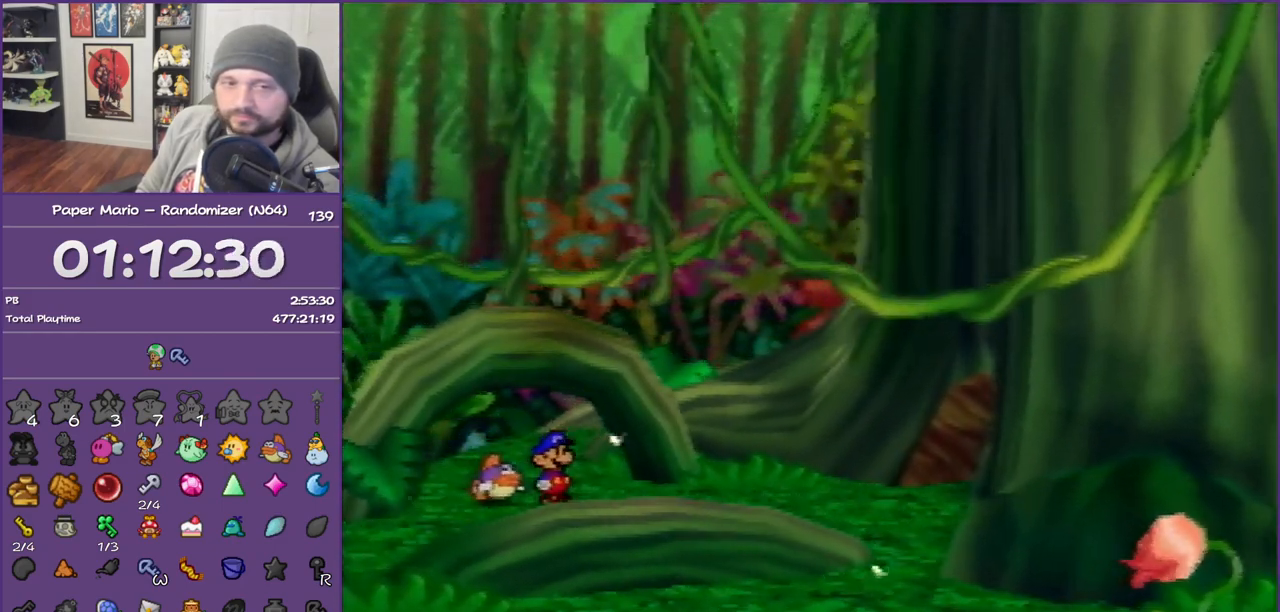
{"buttons": [], "left_stick": "right", "events": []}
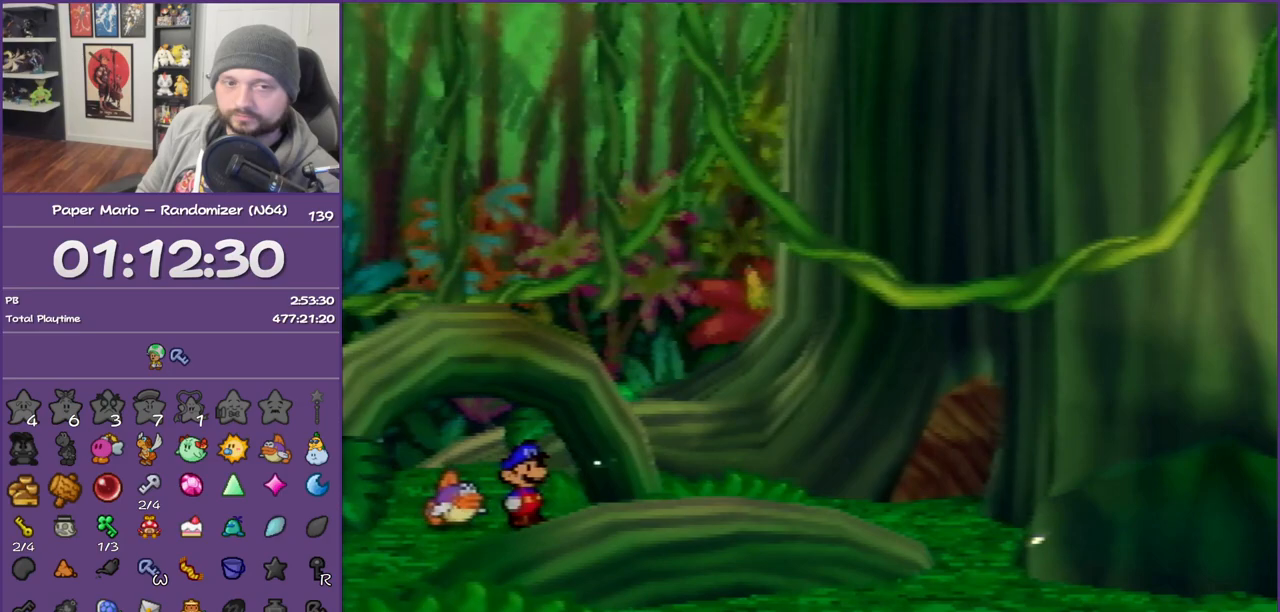
{"buttons": [], "left_stick": "right", "events": []}
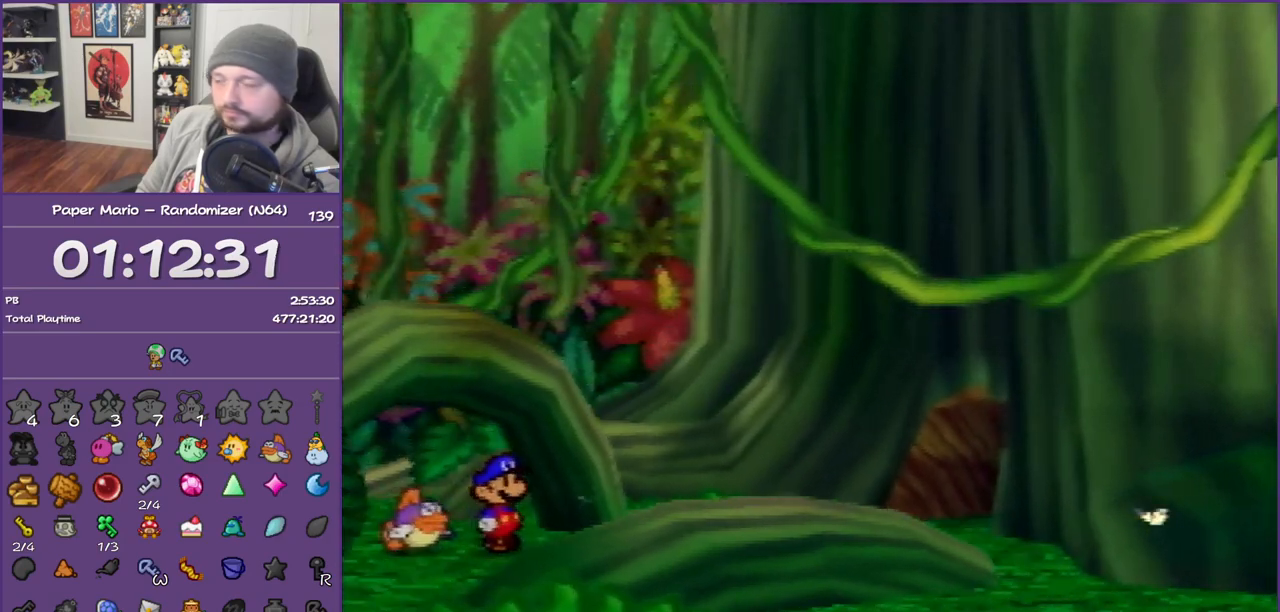
{"buttons": [], "left_stick": "right", "events": []}
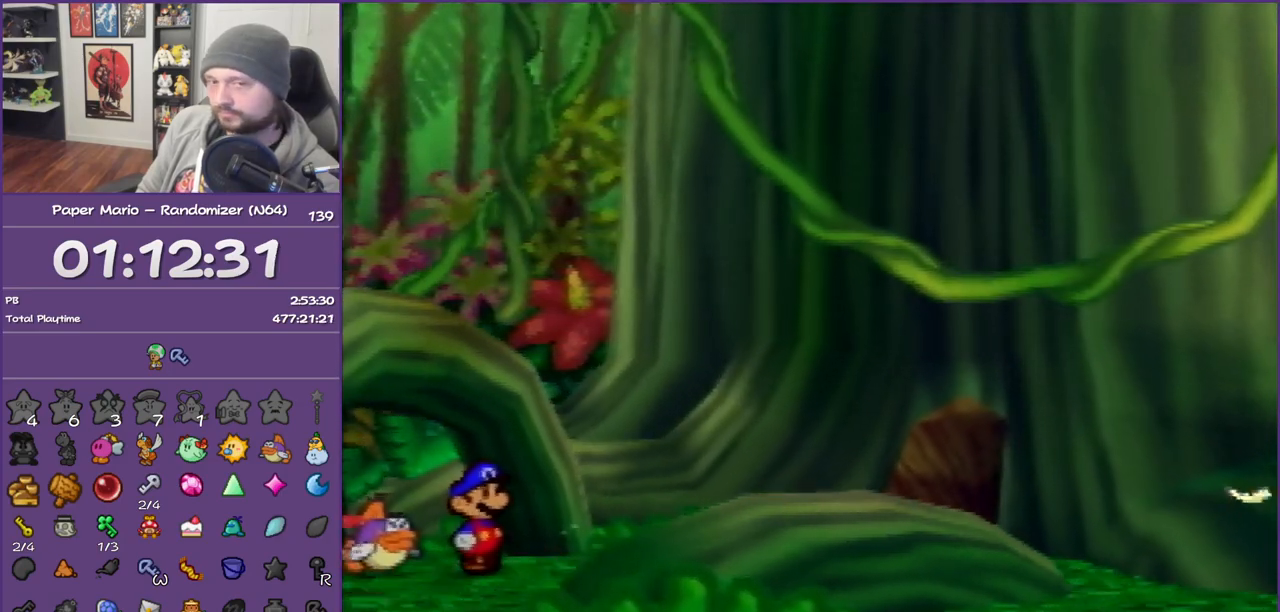
{"buttons": [], "left_stick": "up-right", "events": [[17, "left_stick", "up-right"]]}
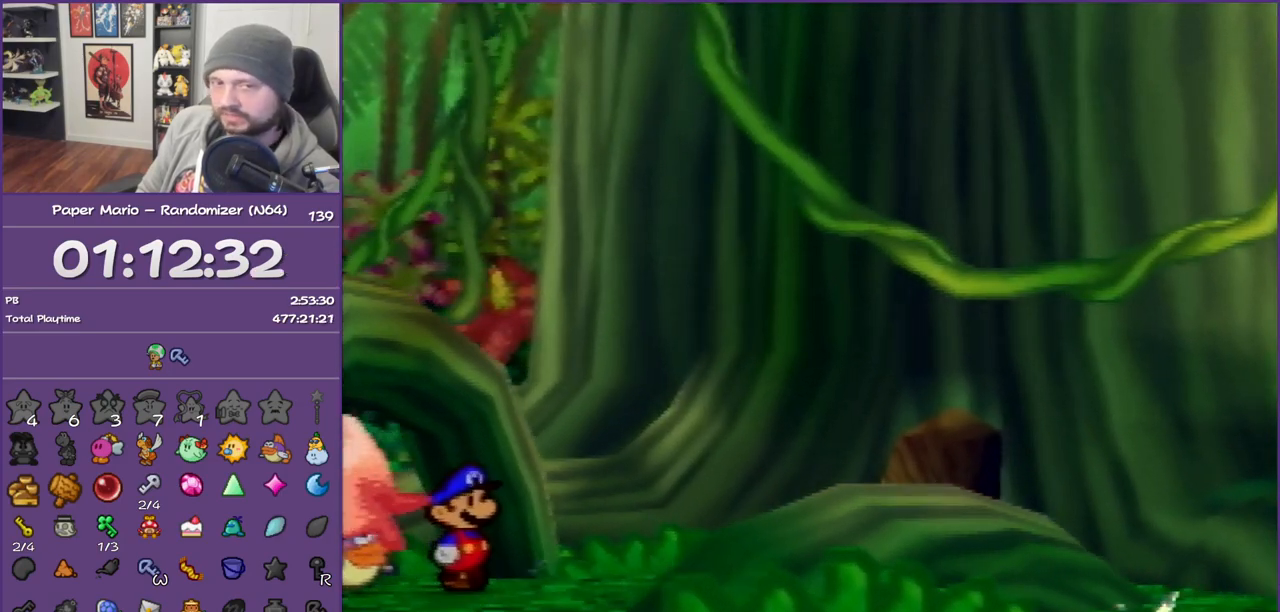
{"buttons": [], "left_stick": "up-right", "events": []}
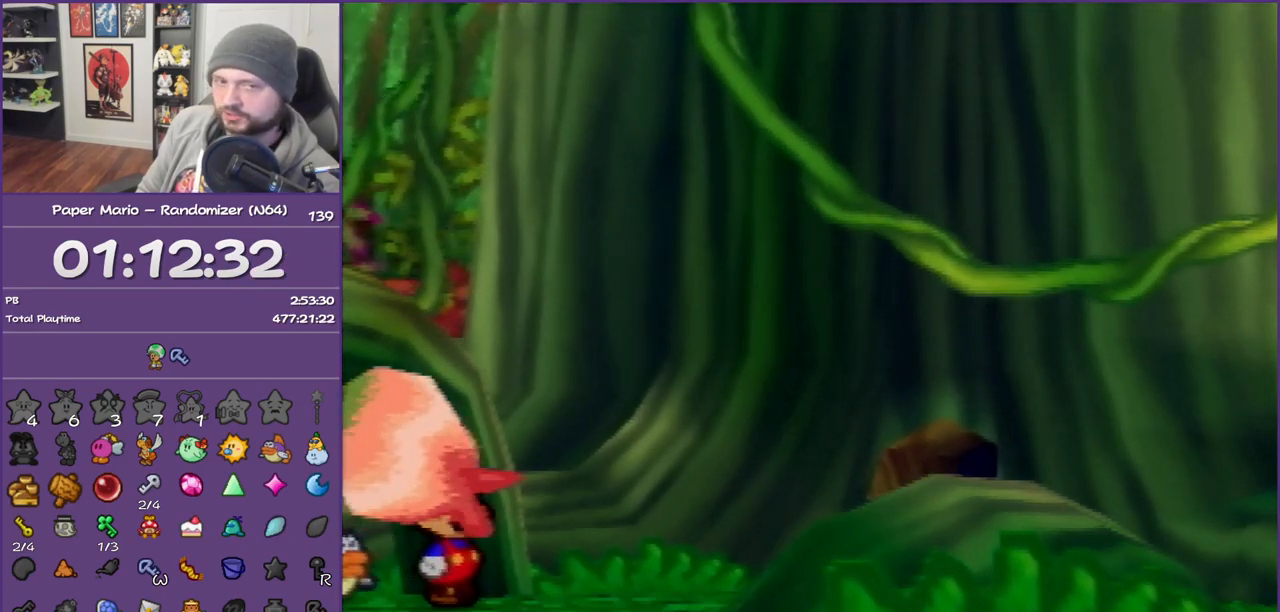
{"buttons": [], "left_stick": "up-right", "events": []}
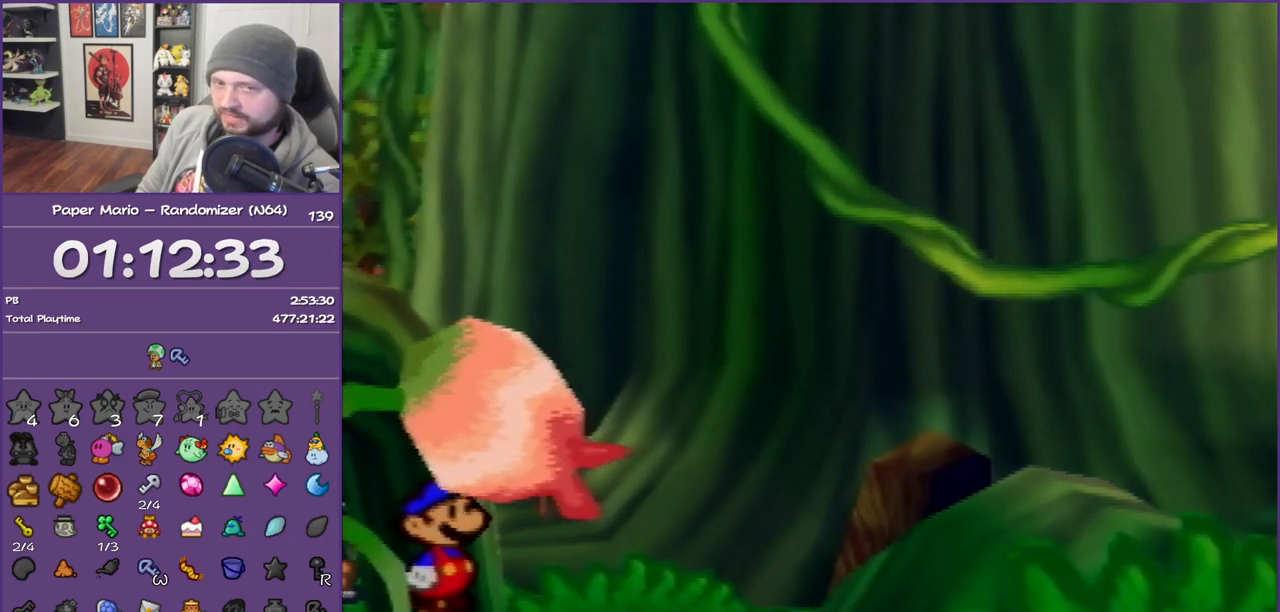
{"buttons": [], "left_stick": "up-right", "events": []}
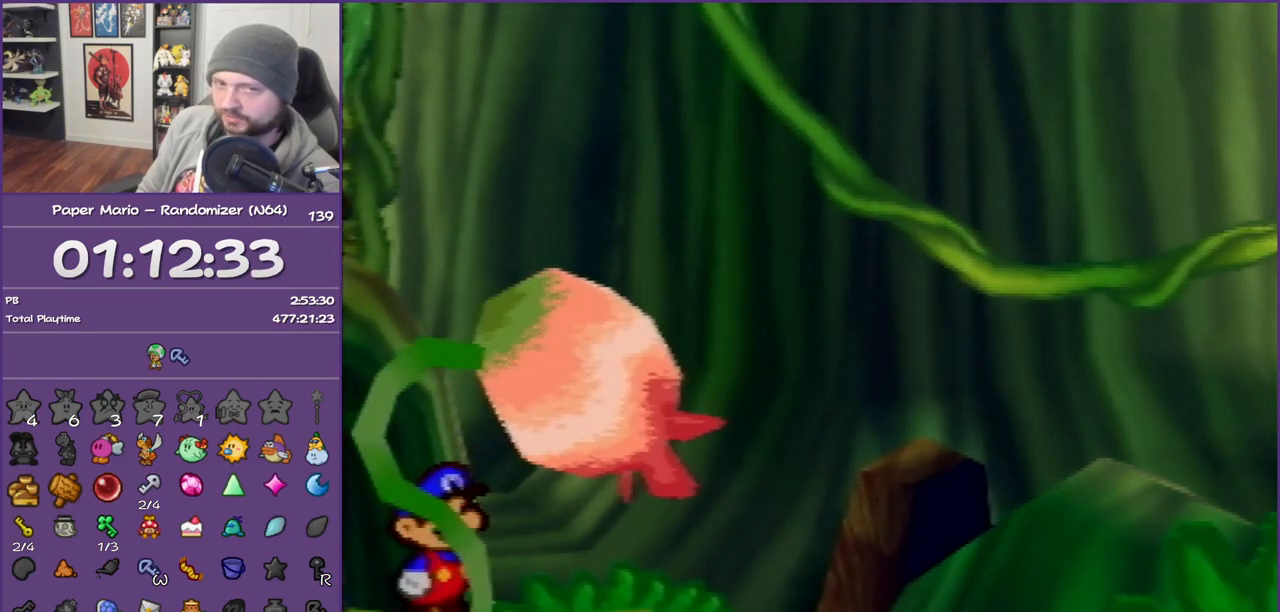
{"buttons": [], "left_stick": "up-right", "events": []}